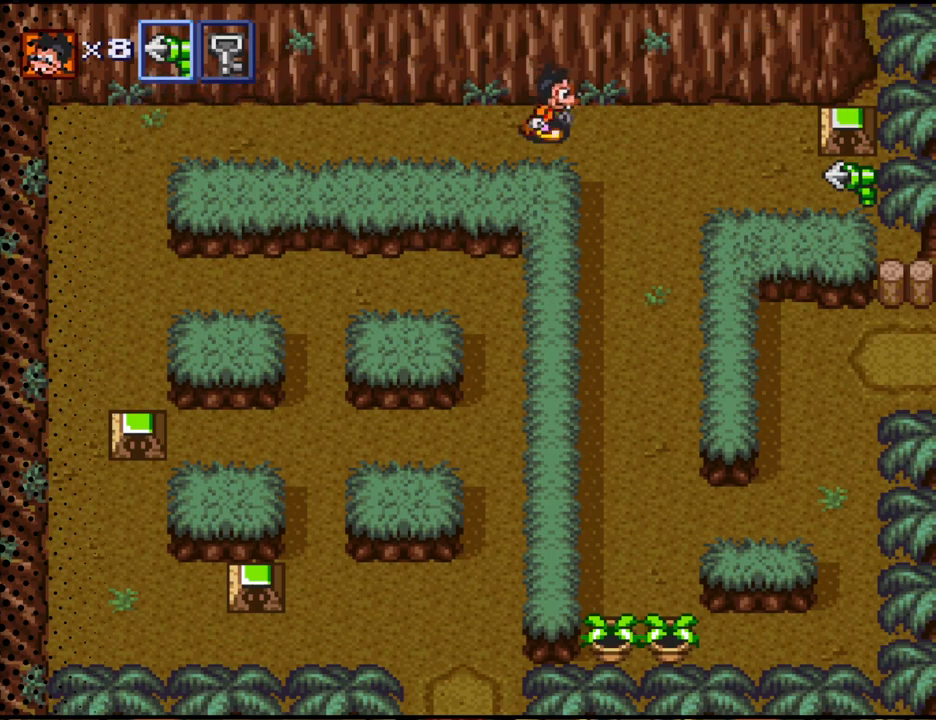
Gameplay with a controller (Nintendo layout); each line is a JSON object with the inputs held at the frame after it. "events" lists button and stick changes between this image and that frame as [ms after this image, input, new state], when the widget could be followed in between. Not read: L3 R3.
{"buttons": ["DPAD_DOWN"], "events": [[200, "DPAD_DOWN", "down"], [300, "DPAD_RIGHT", "up"]]}
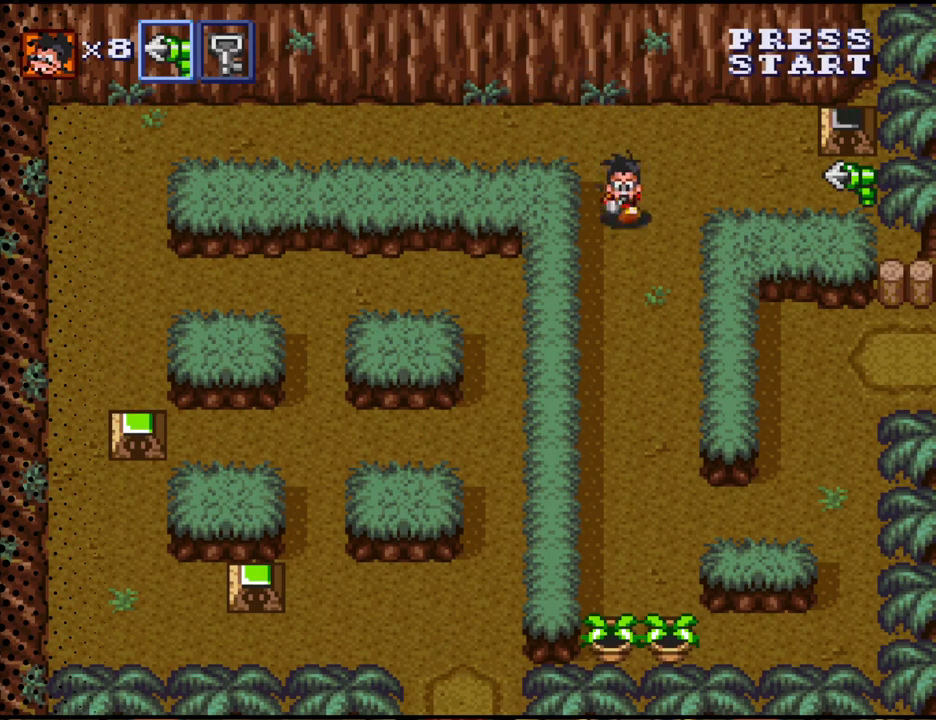
{"buttons": ["DPAD_DOWN"], "events": [[333, "DPAD_RIGHT", "down"], [500, "DPAD_RIGHT", "up"]]}
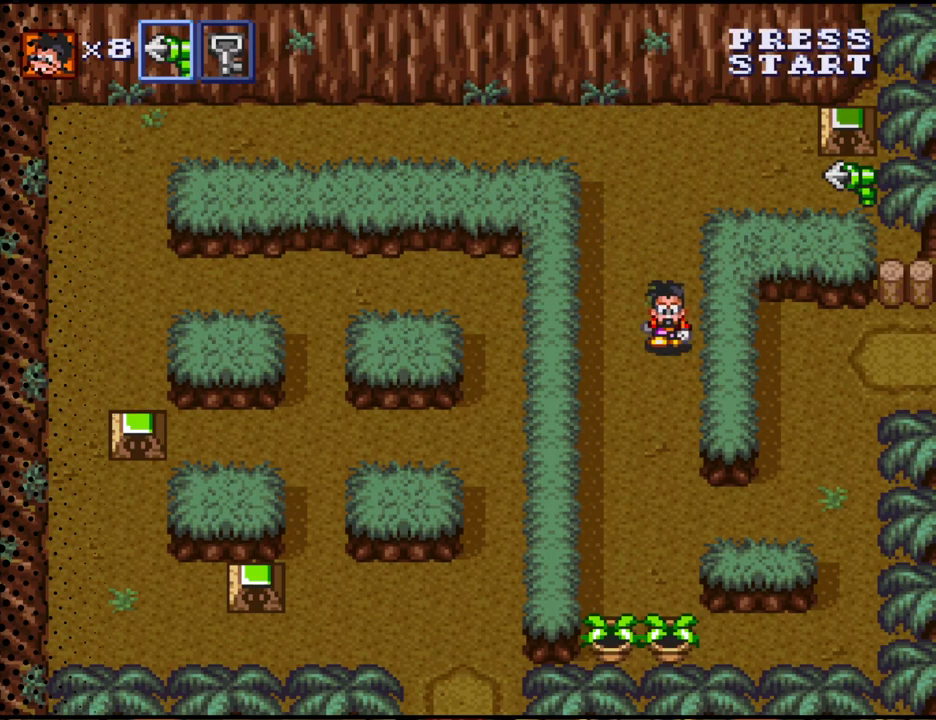
{"buttons": ["DPAD_DOWN"], "events": []}
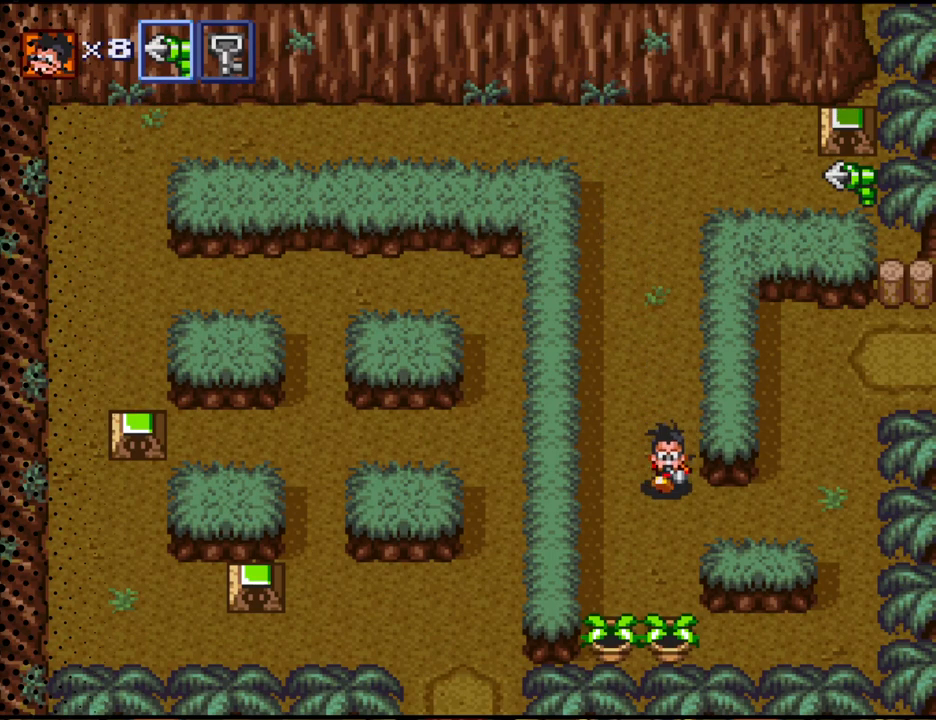
{"buttons": ["B", "DPAD_DOWN"], "events": [[467, "B", "down"]]}
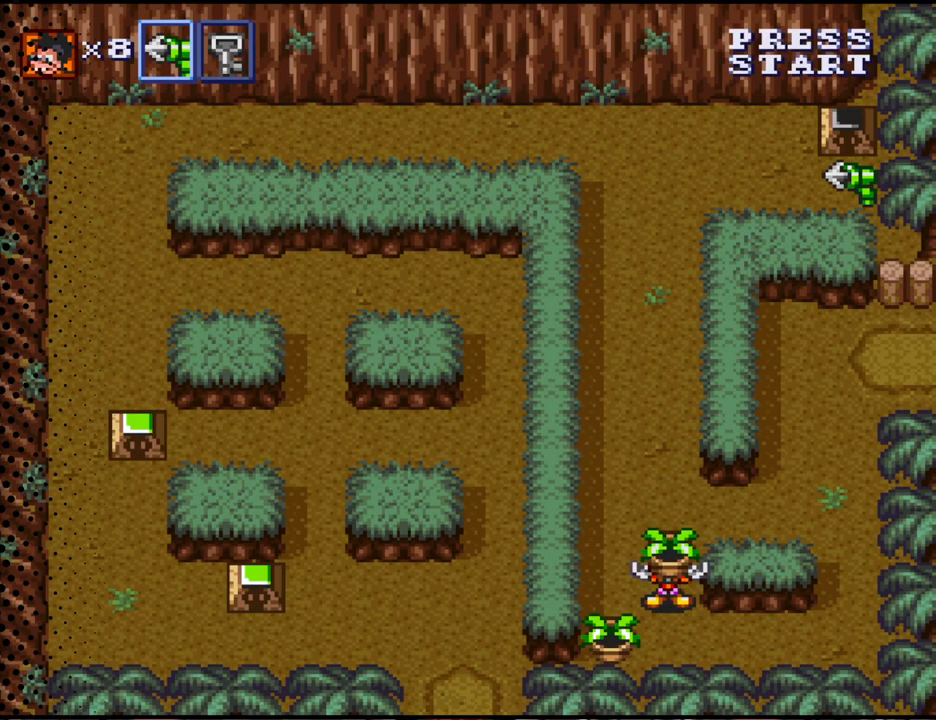
{"buttons": ["DPAD_DOWN", "DPAD_LEFT"], "events": [[100, "B", "up"], [233, "B", "down"], [367, "B", "up"], [500, "DPAD_LEFT", "down"]]}
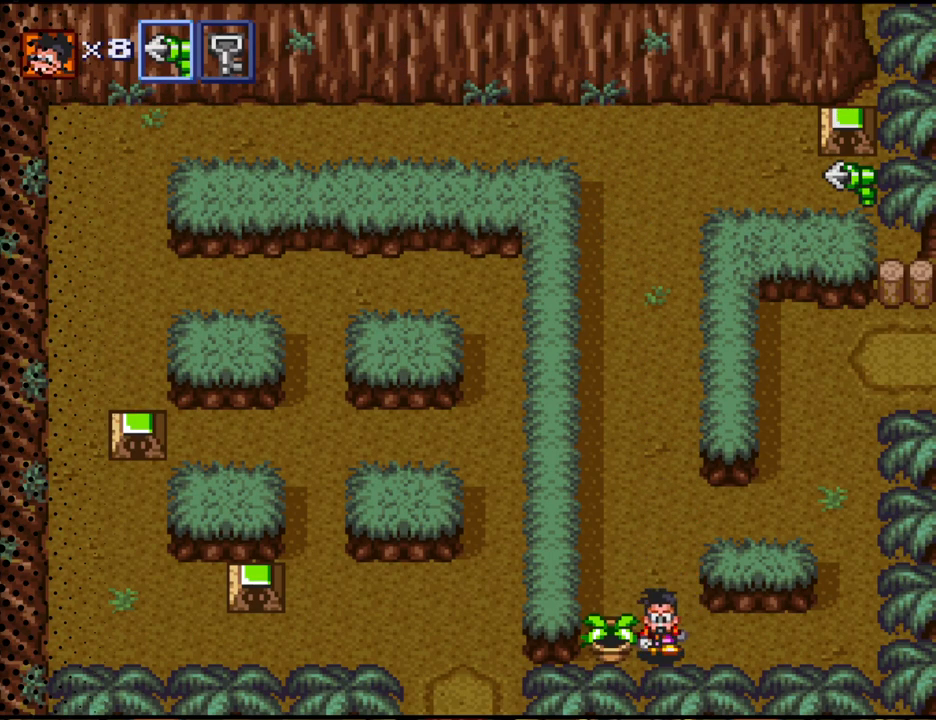
{"buttons": ["B"], "events": [[33, "DPAD_DOWN", "up"], [167, "B", "down"], [233, "DPAD_LEFT", "up"], [300, "B", "up"], [400, "B", "down"]]}
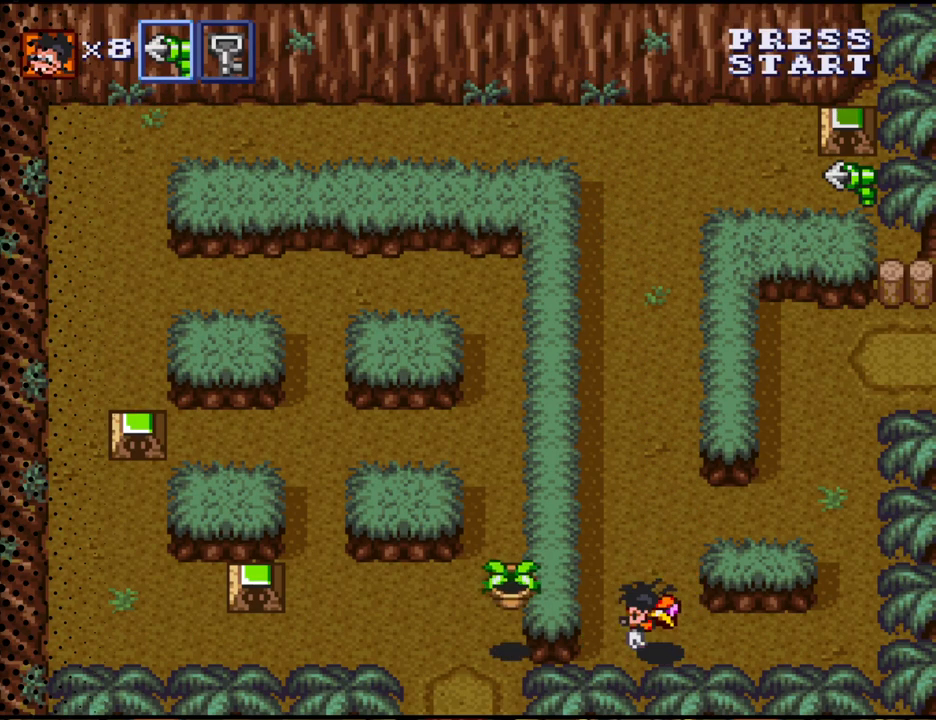
{"buttons": ["DPAD_UP", "DPAD_RIGHT"], "events": [[33, "DPAD_UP", "down"], [67, "B", "up"], [467, "DPAD_RIGHT", "down"]]}
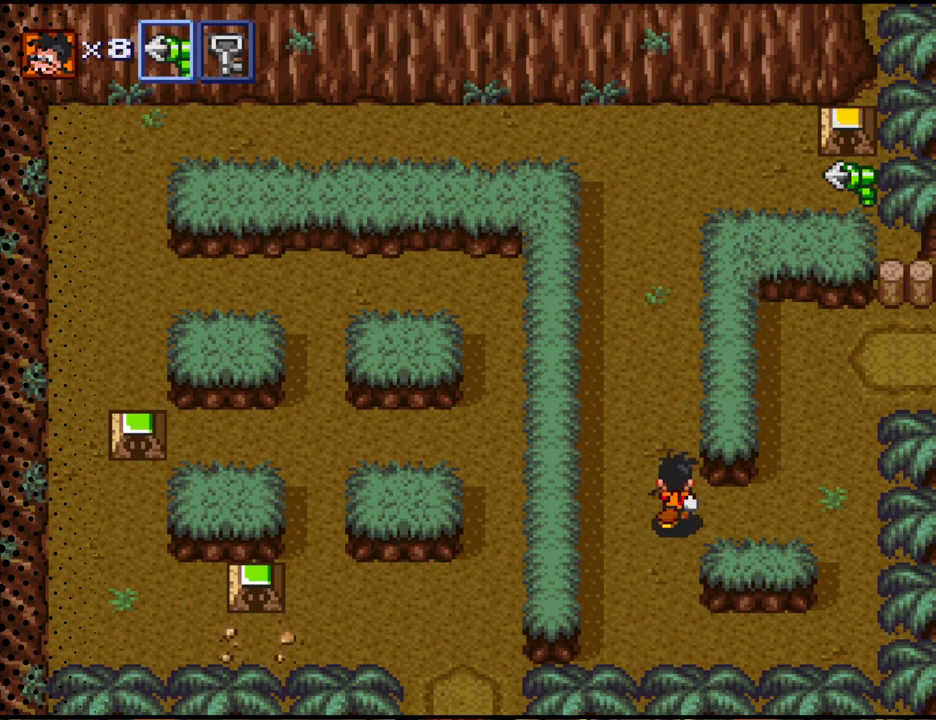
{"buttons": ["DPAD_UP", "DPAD_RIGHT"], "events": [[133, "DPAD_UP", "up"], [400, "DPAD_UP", "down"]]}
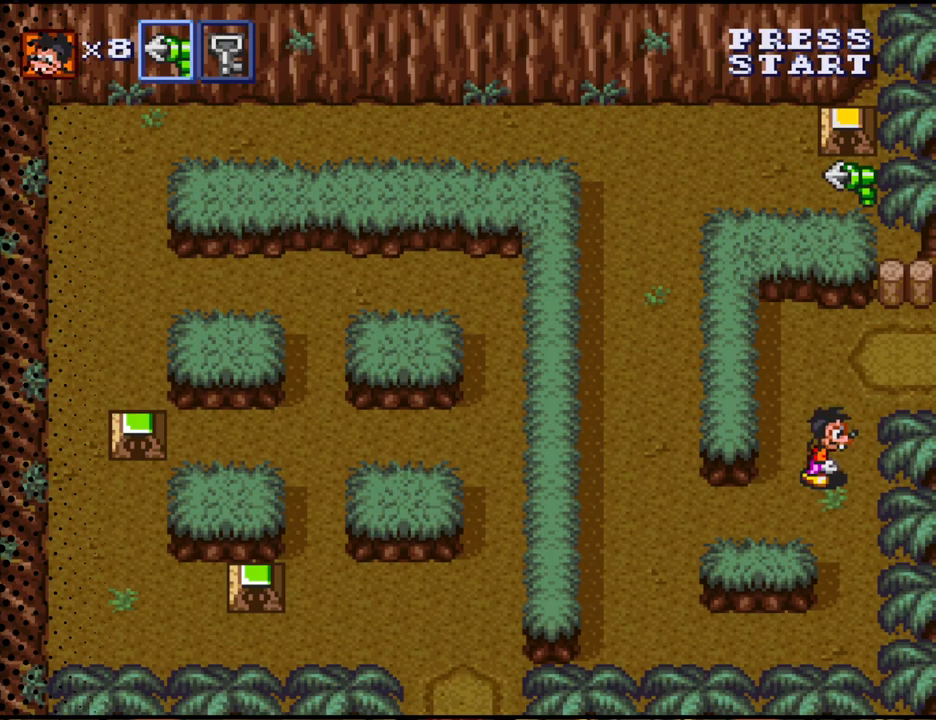
{"buttons": ["DPAD_RIGHT"], "events": [[500, "DPAD_UP", "up"]]}
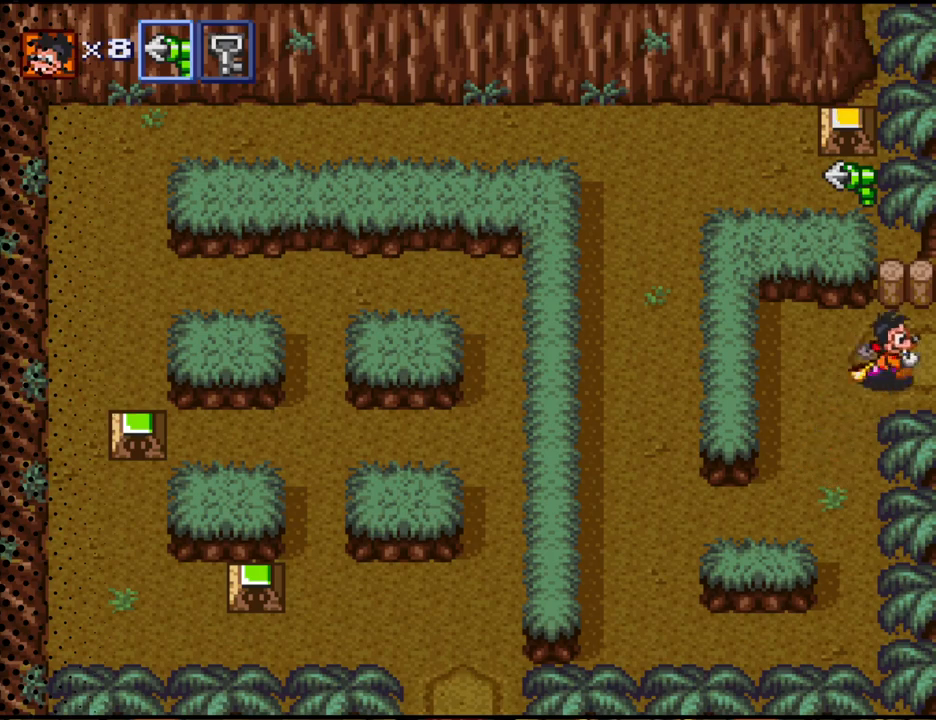
{"buttons": [], "events": [[367, "DPAD_RIGHT", "up"]]}
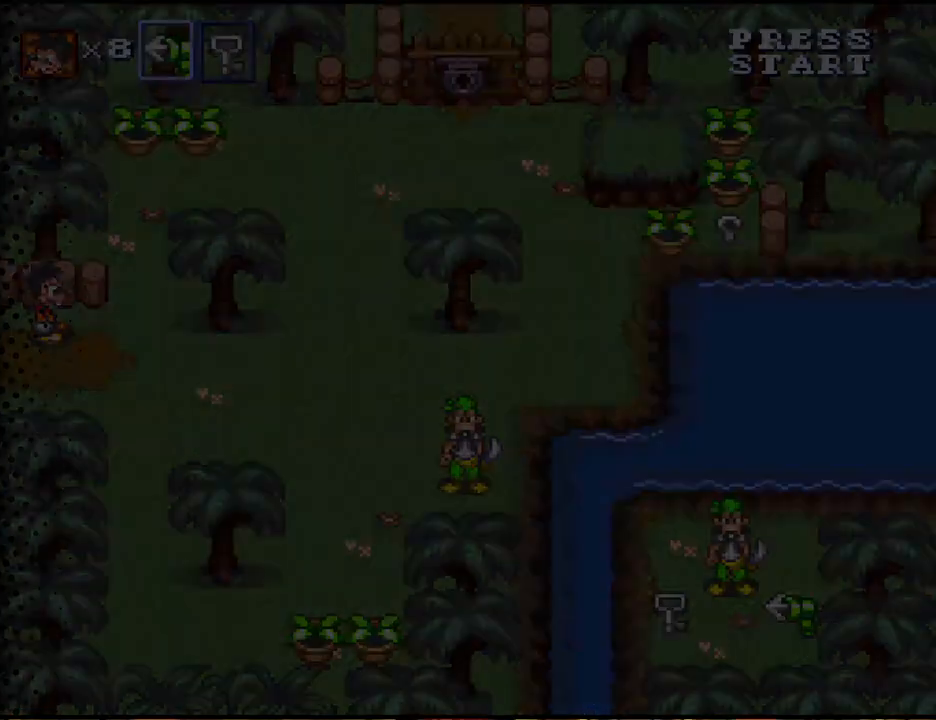
{"buttons": ["DPAD_RIGHT"], "events": [[333, "DPAD_RIGHT", "down"]]}
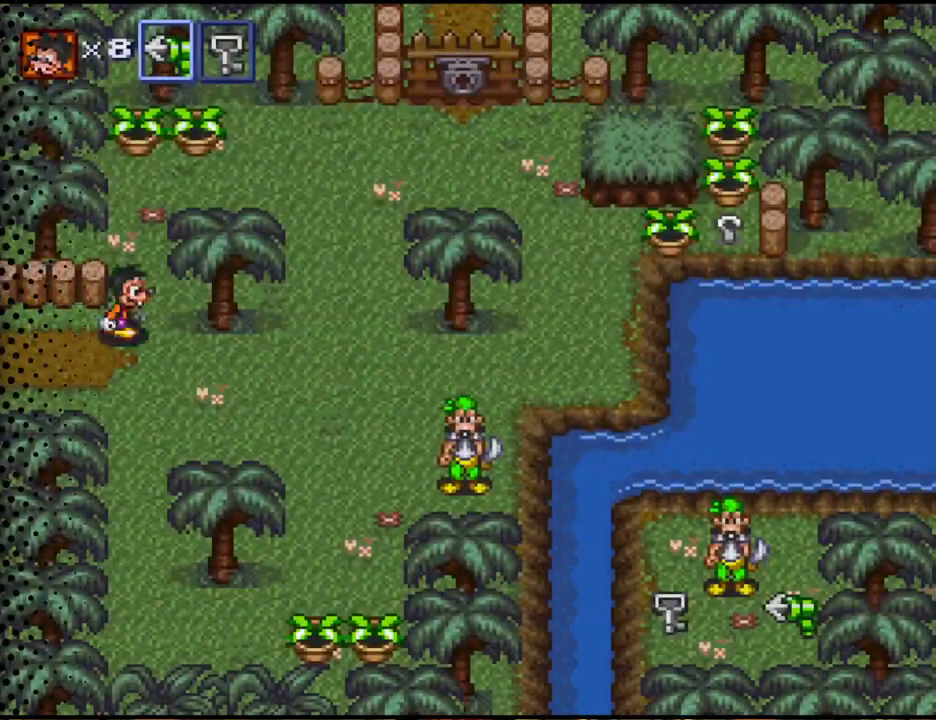
{"buttons": ["DPAD_UP"], "events": [[100, "DPAD_RIGHT", "up"], [100, "DPAD_UP", "down"]]}
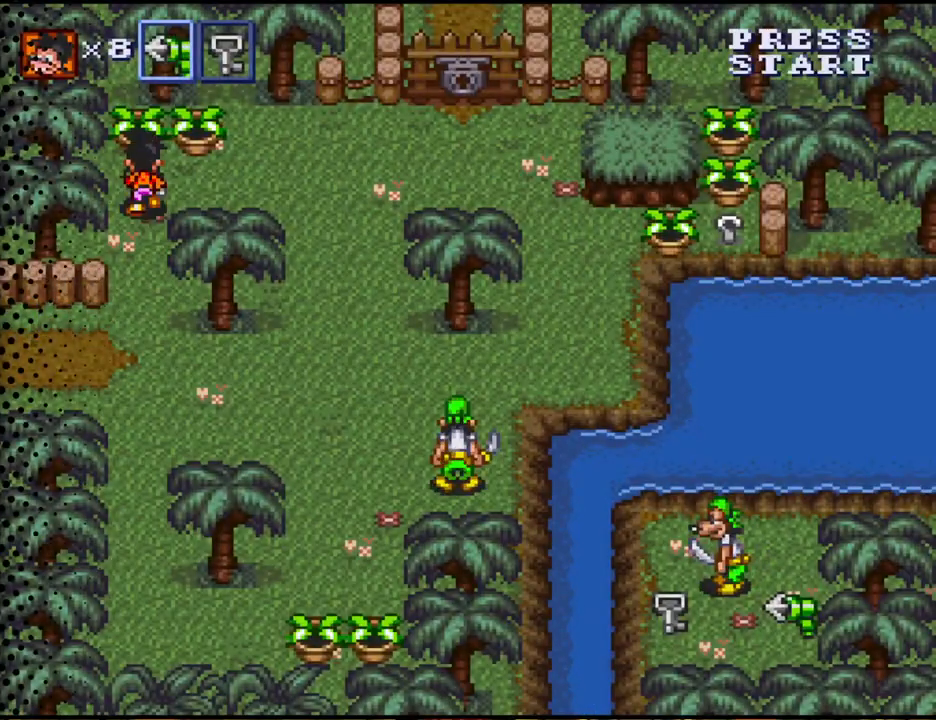
{"buttons": ["DPAD_RIGHT"], "events": [[133, "B", "down"], [300, "B", "up"], [300, "DPAD_UP", "up"], [333, "DPAD_RIGHT", "down"]]}
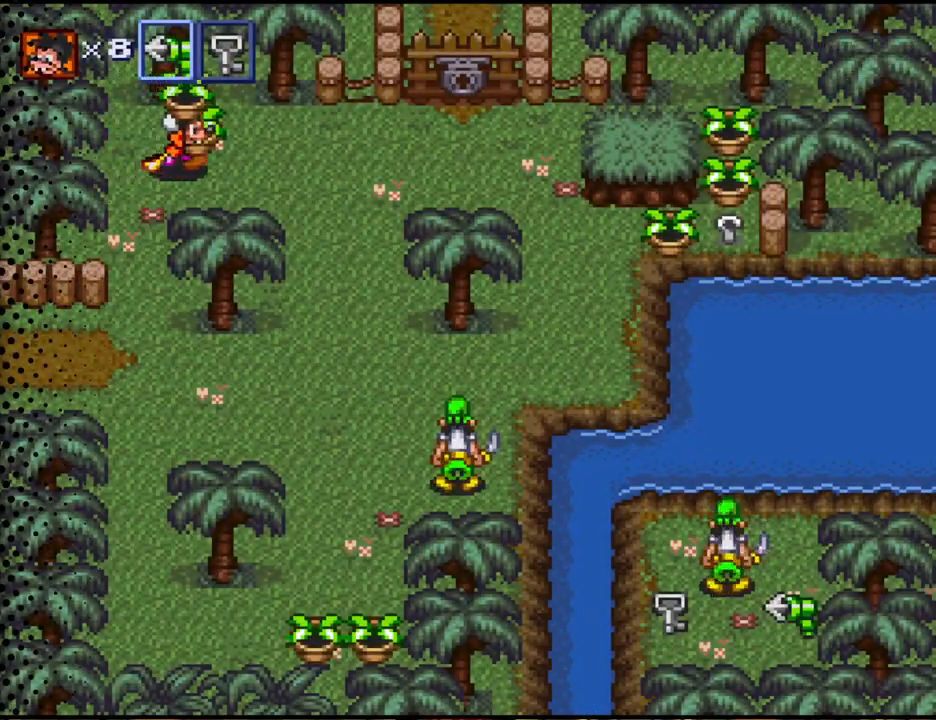
{"buttons": ["DPAD_RIGHT"], "events": []}
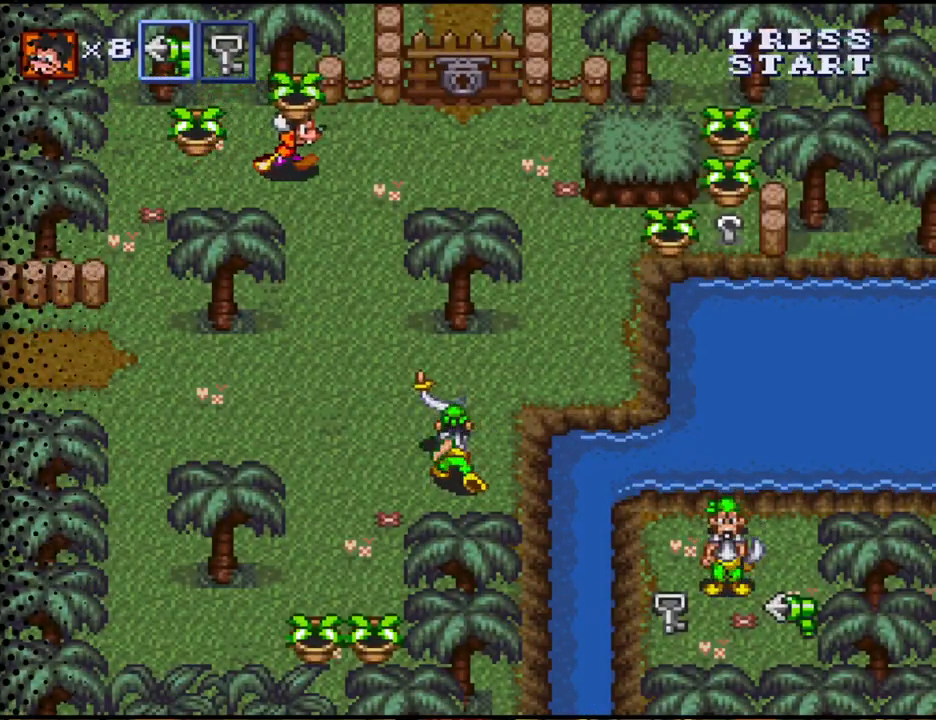
{"buttons": ["DPAD_RIGHT"], "events": []}
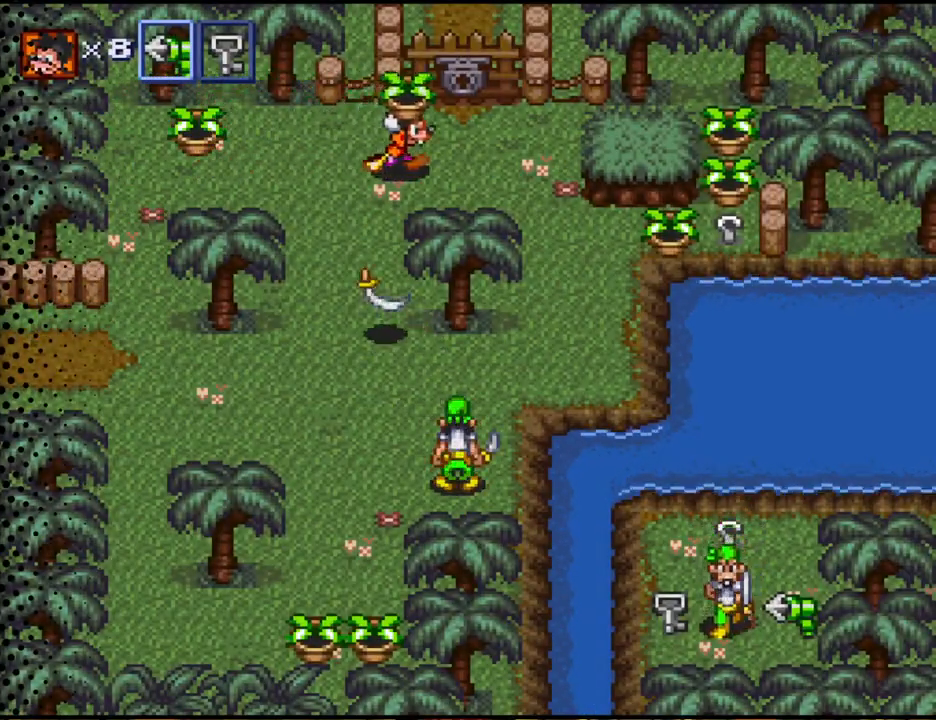
{"buttons": ["B"], "events": [[167, "DPAD_DOWN", "down"], [233, "DPAD_RIGHT", "up"], [333, "B", "down"], [500, "DPAD_DOWN", "up"]]}
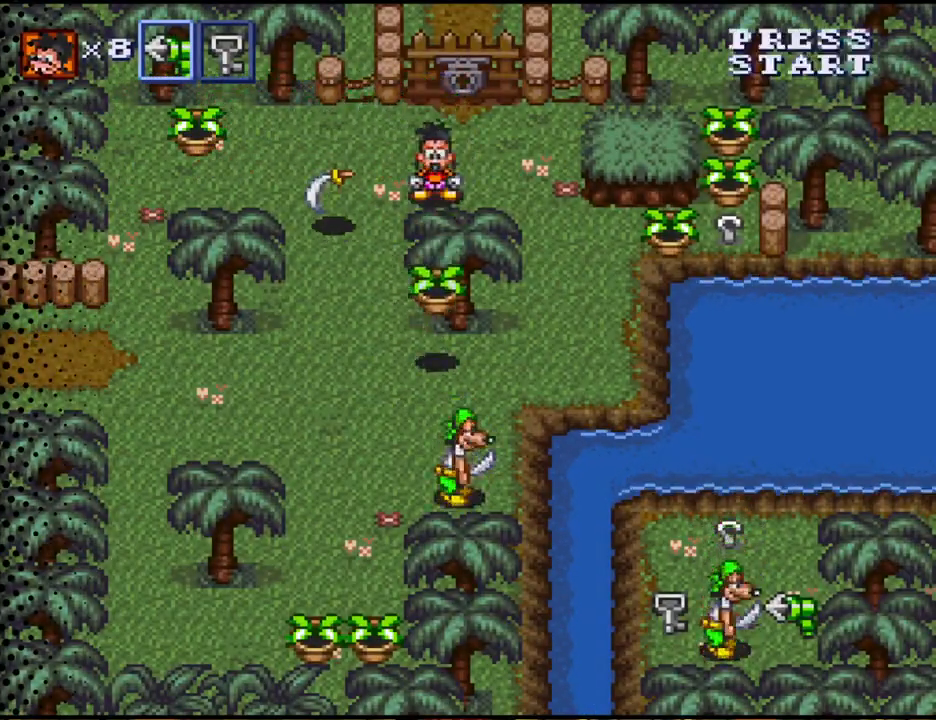
{"buttons": ["DPAD_DOWN", "DPAD_RIGHT"], "events": [[33, "B", "up"], [67, "DPAD_DOWN", "down"], [67, "DPAD_RIGHT", "down"]]}
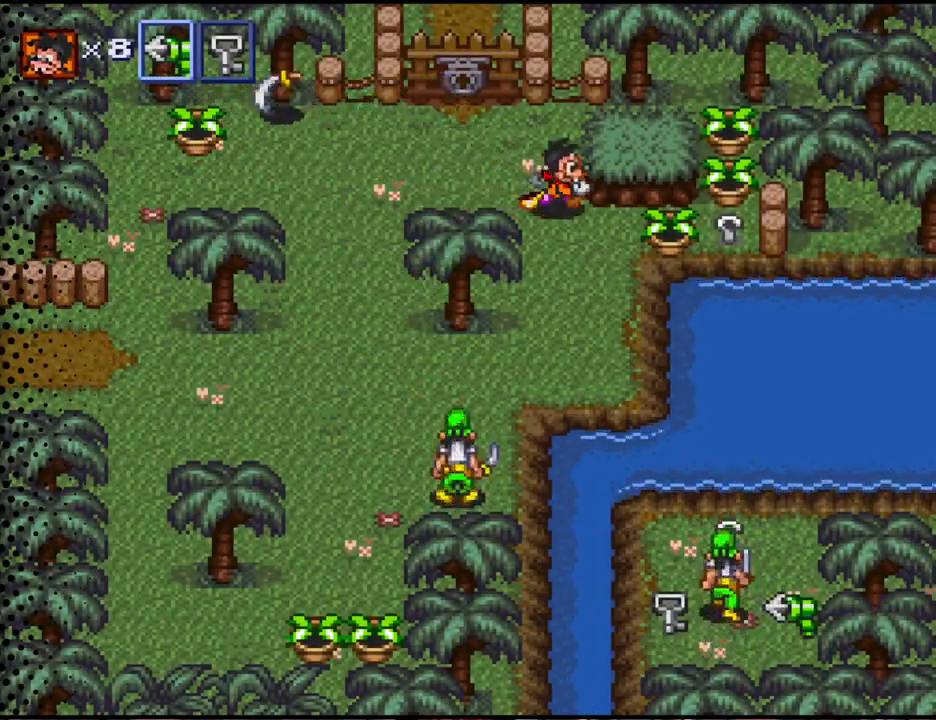
{"buttons": ["B", "DPAD_RIGHT"], "events": [[200, "DPAD_DOWN", "up"], [400, "B", "down"]]}
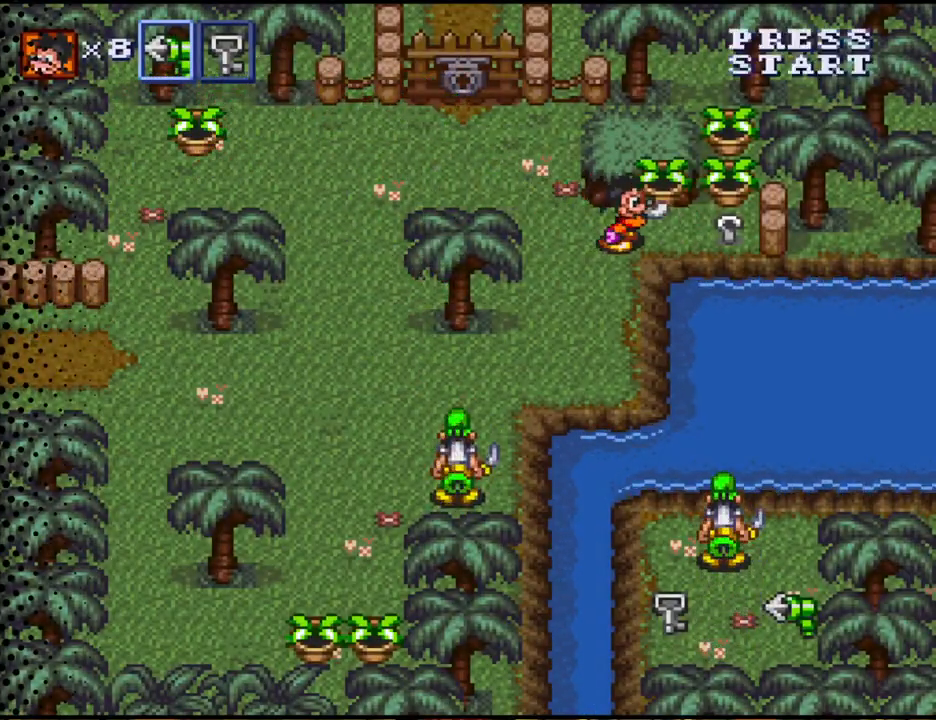
{"buttons": ["DPAD_DOWN", "DPAD_RIGHT"], "events": [[100, "B", "up"], [500, "DPAD_DOWN", "down"]]}
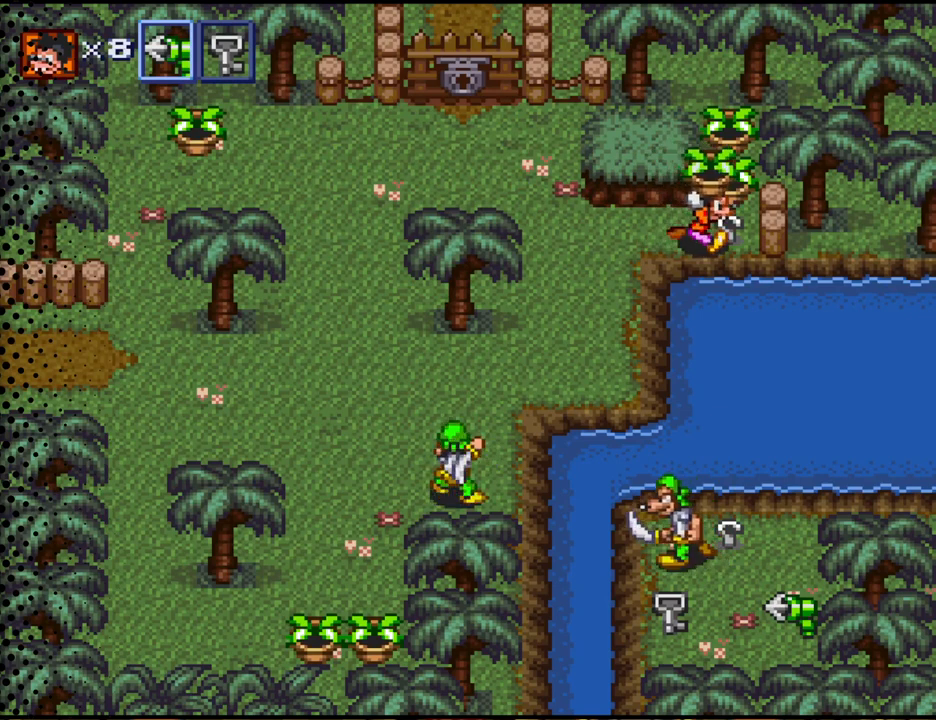
{"buttons": ["DPAD_RIGHT"], "events": [[67, "DPAD_RIGHT", "up"], [167, "B", "down"], [333, "DPAD_DOWN", "up"], [400, "B", "up"], [433, "DPAD_RIGHT", "down"]]}
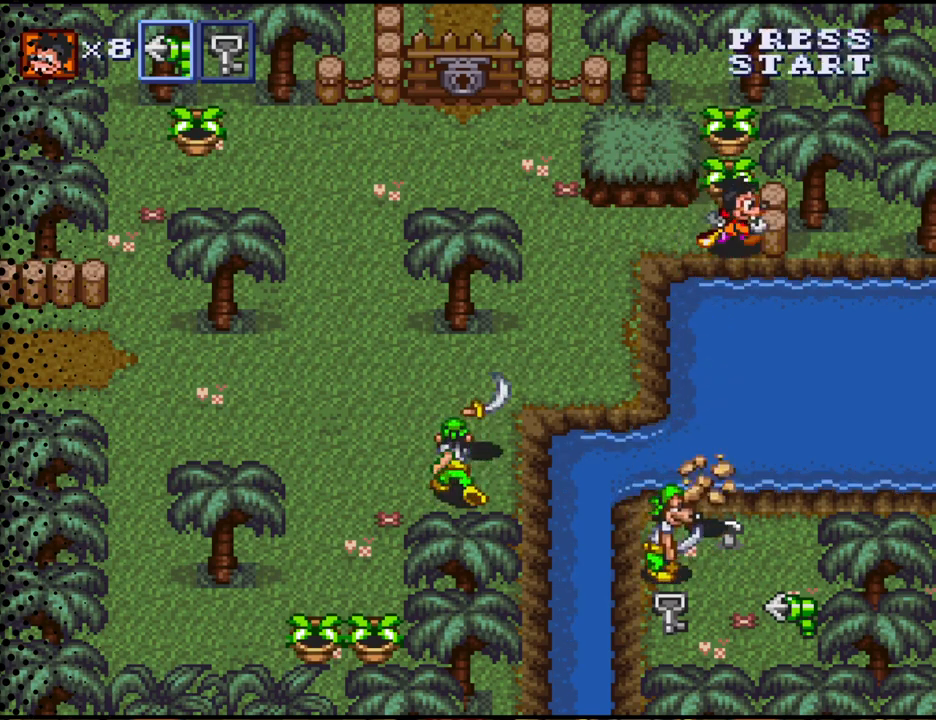
{"buttons": ["B"], "events": [[100, "DPAD_UP", "down"], [133, "DPAD_RIGHT", "up"], [367, "B", "down"], [400, "DPAD_UP", "up"]]}
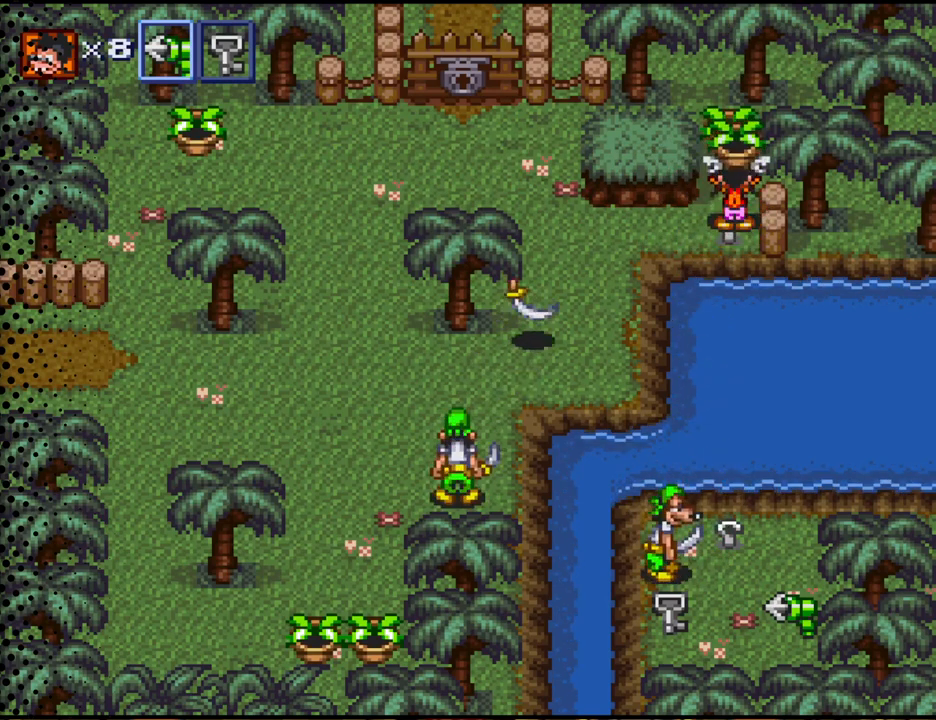
{"buttons": [], "events": [[33, "B", "up"], [167, "DPAD_DOWN", "down"], [433, "DPAD_DOWN", "up"]]}
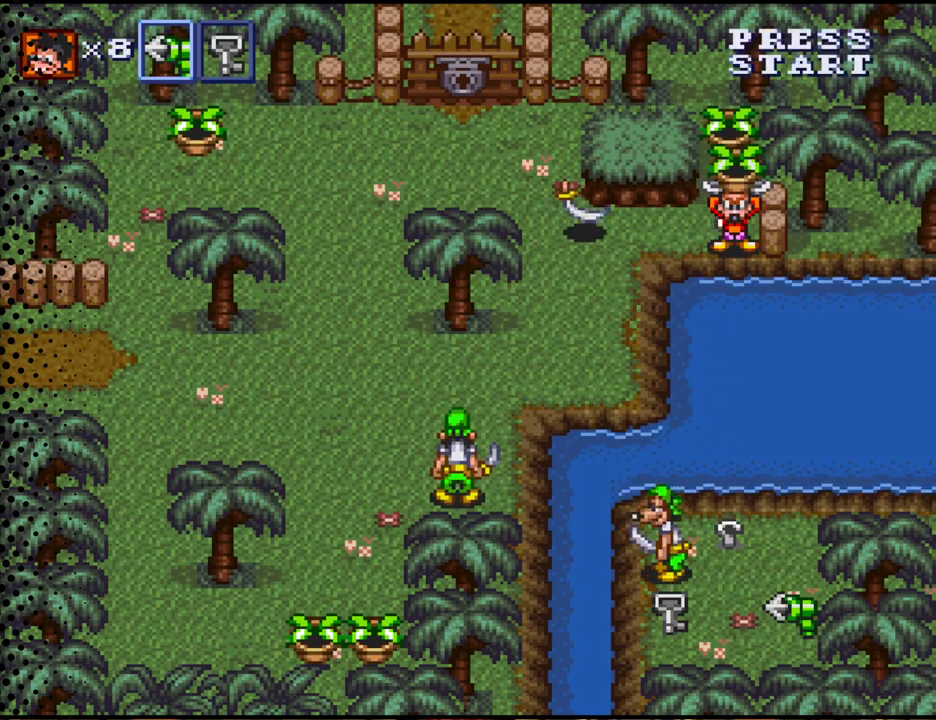
{"buttons": ["DPAD_DOWN", "DPAD_LEFT"], "events": [[267, "DPAD_LEFT", "down"], [500, "DPAD_DOWN", "down"]]}
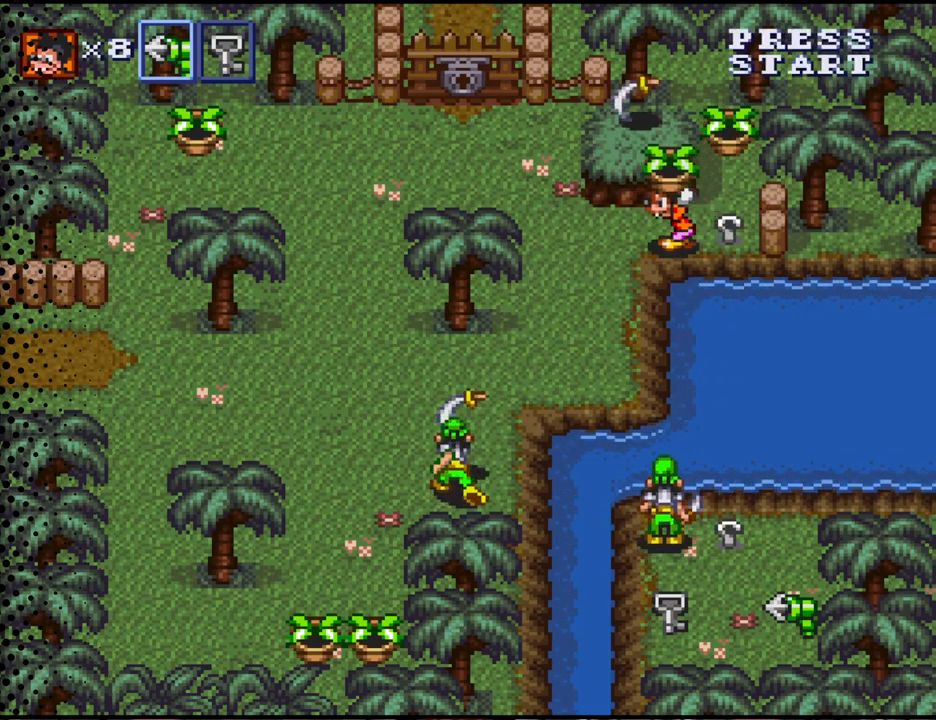
{"buttons": ["DPAD_RIGHT"], "events": [[67, "DPAD_LEFT", "up"], [133, "B", "down"], [267, "DPAD_DOWN", "up"], [333, "B", "up"], [400, "DPAD_UP", "down"], [433, "DPAD_RIGHT", "down"], [467, "DPAD_UP", "up"]]}
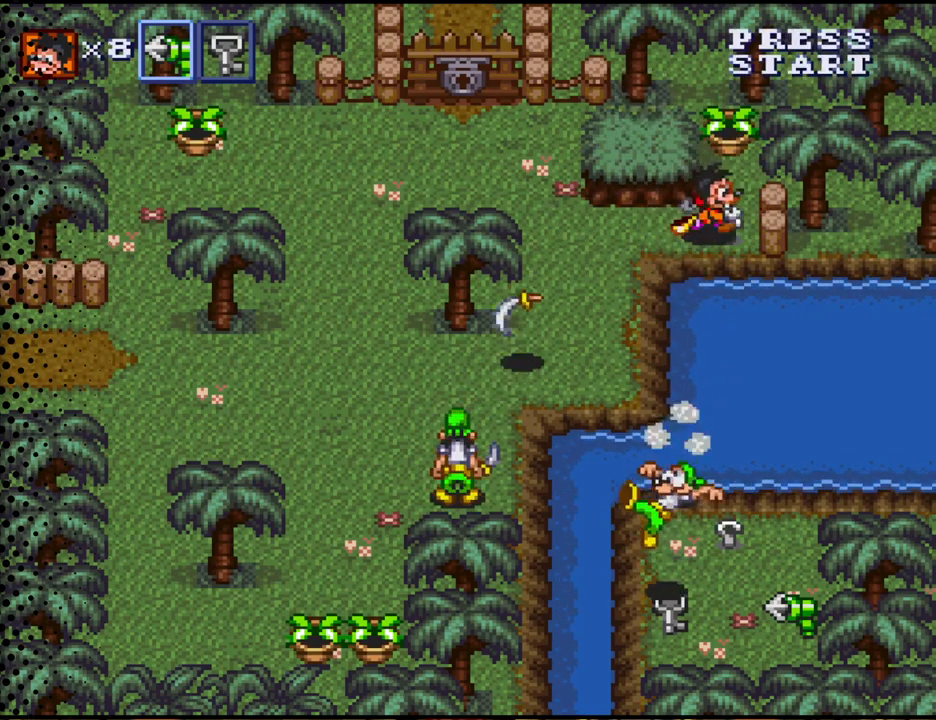
{"buttons": ["B", "DPAD_UP"], "events": [[133, "DPAD_UP", "down"], [167, "DPAD_RIGHT", "up"], [500, "B", "down"]]}
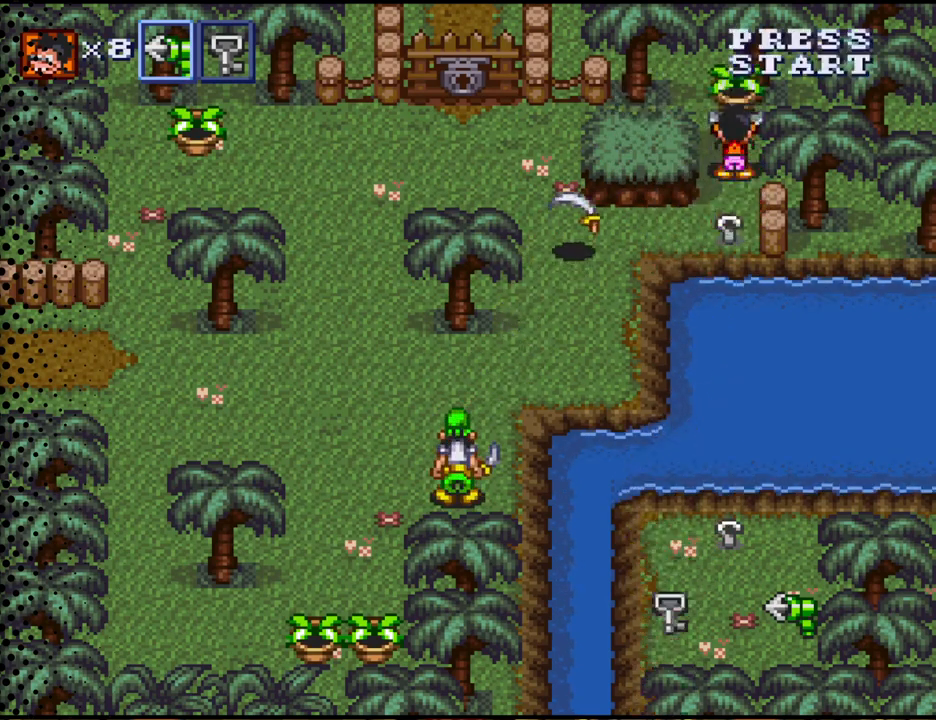
{"buttons": ["DPAD_DOWN"], "events": [[67, "DPAD_UP", "up"], [167, "B", "up"], [300, "DPAD_DOWN", "down"]]}
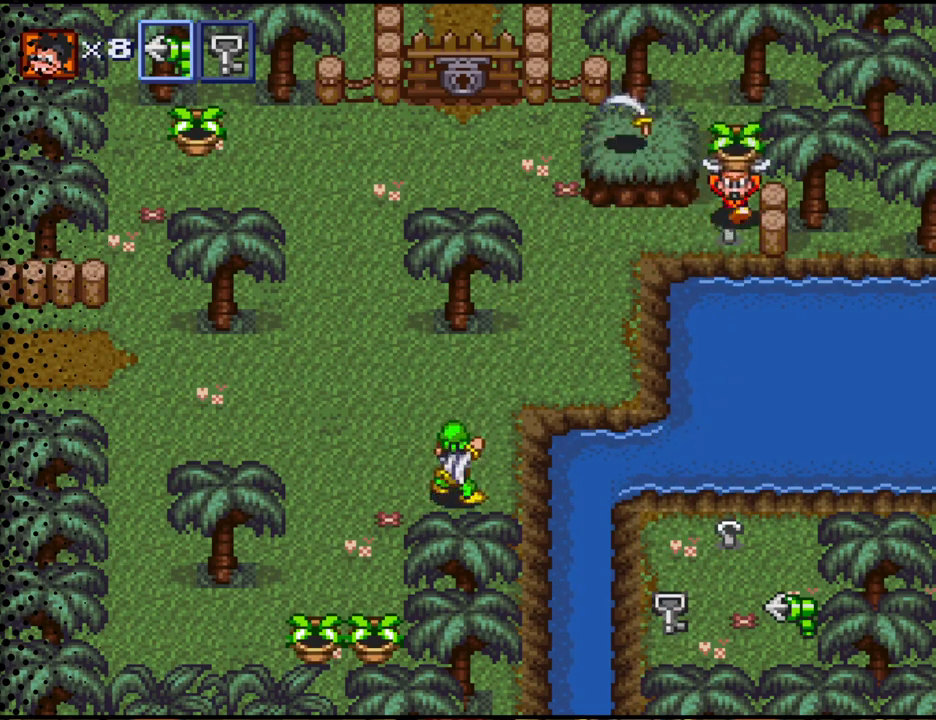
{"buttons": ["DPAD_DOWN"], "events": [[33, "DPAD_LEFT", "down"], [367, "DPAD_DOWN", "up"], [467, "DPAD_DOWN", "down"], [500, "DPAD_LEFT", "up"]]}
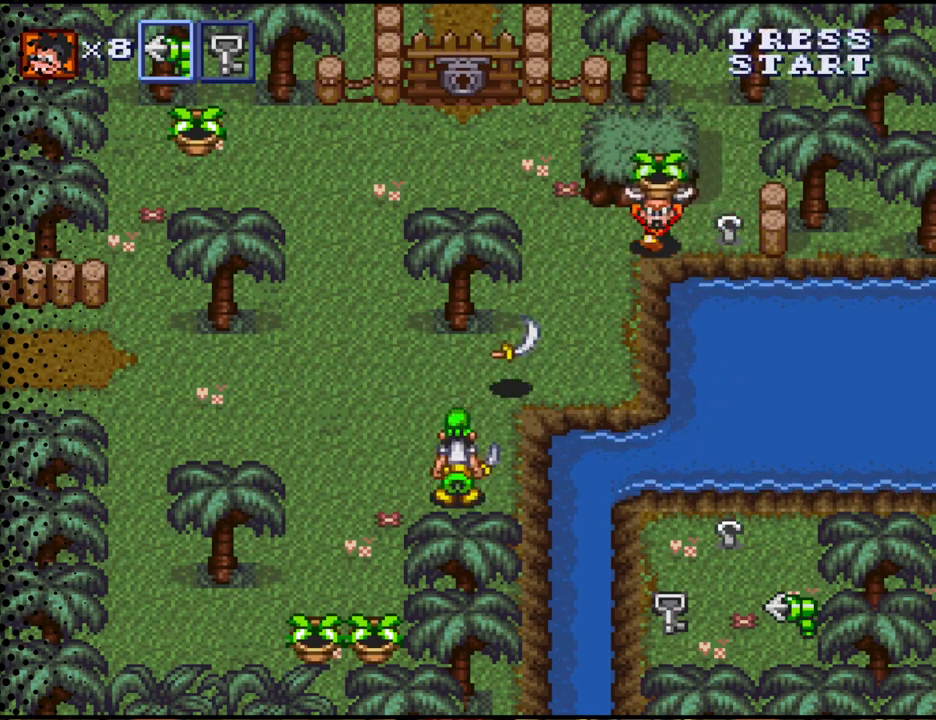
{"buttons": [], "events": [[33, "DPAD_RIGHT", "down"], [67, "DPAD_DOWN", "up"], [500, "DPAD_RIGHT", "up"]]}
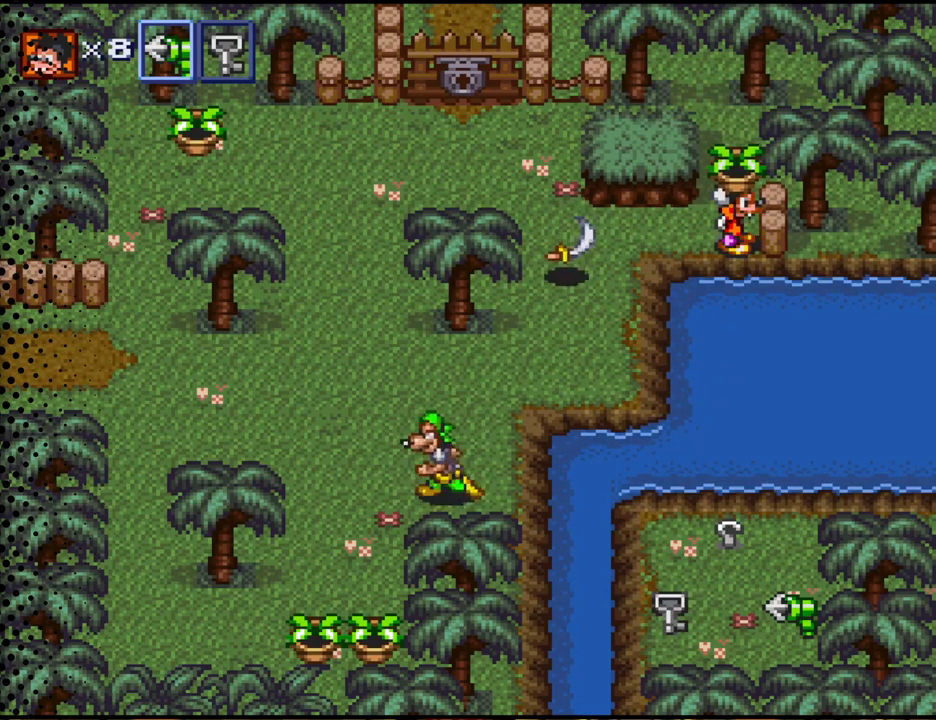
{"buttons": [], "events": []}
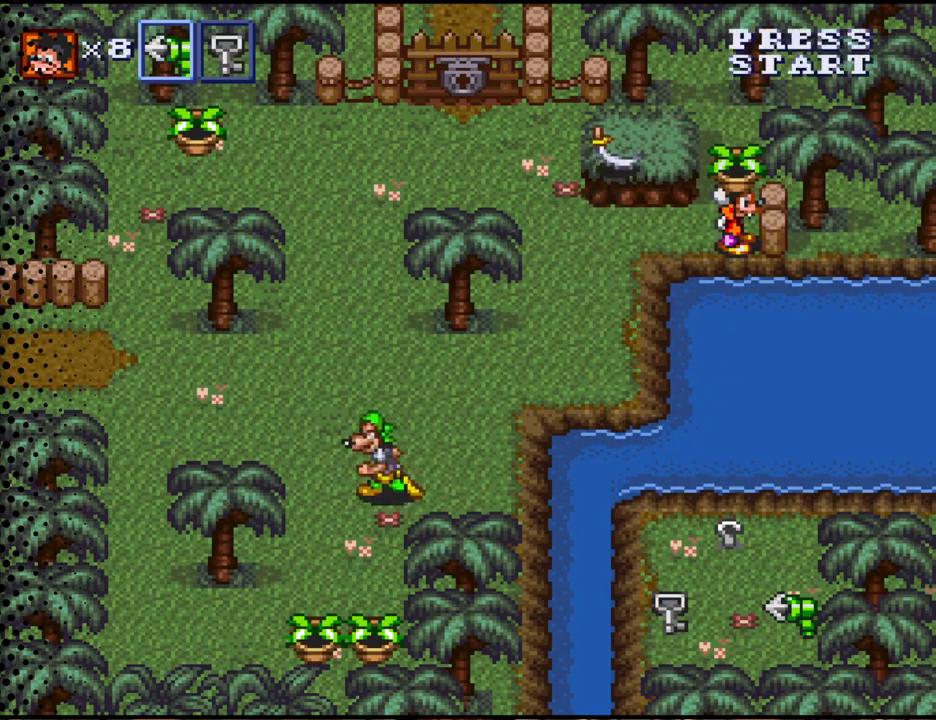
{"buttons": ["DPAD_LEFT"], "events": [[200, "DPAD_LEFT", "down"]]}